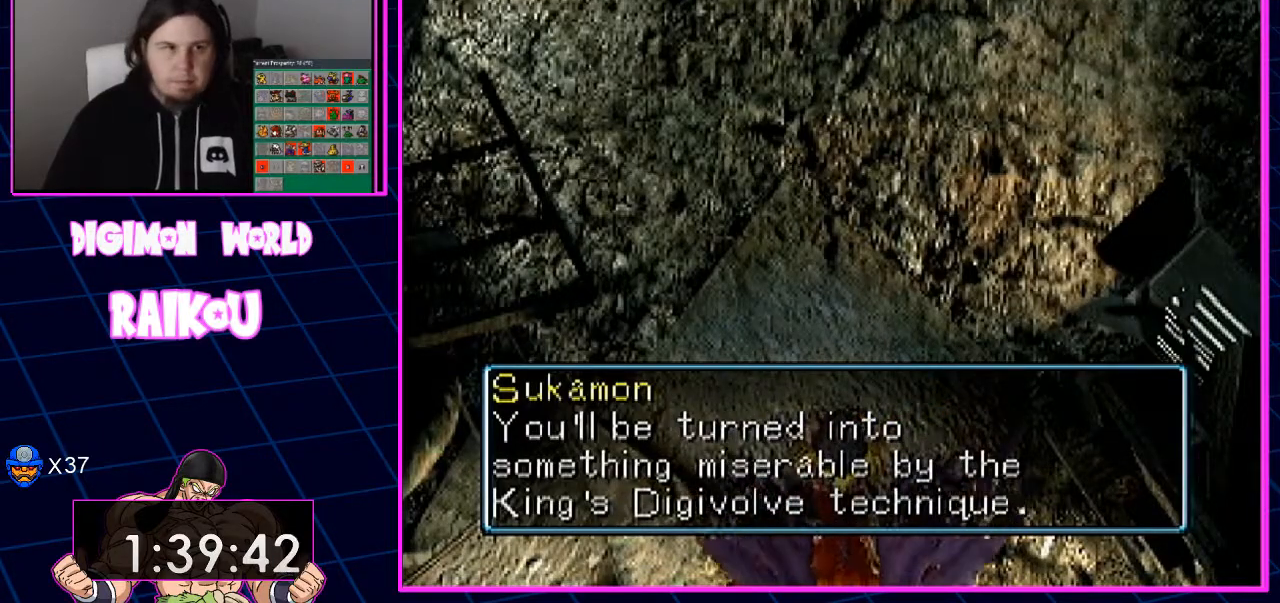
Gameplay with a controller (PlayStation layout); each line is a JSON object with the inputs held at the frame after it. "events" lists button and stick changes between this image and that frame as [ms after this image, input, new state], when the widget could be followed in between.
{"buttons": ["CROSS", "DPAD_UP", "DPAD_LEFT"], "left_stick": "center", "right_stick": "center", "events": [[17, "CROSS", "down"], [100, "CROSS", "up"], [183, "CROSS", "down"], [283, "CROSS", "up"], [350, "CROSS", "down"], [433, "CROSS", "up"], [500, "CROSS", "down"]]}
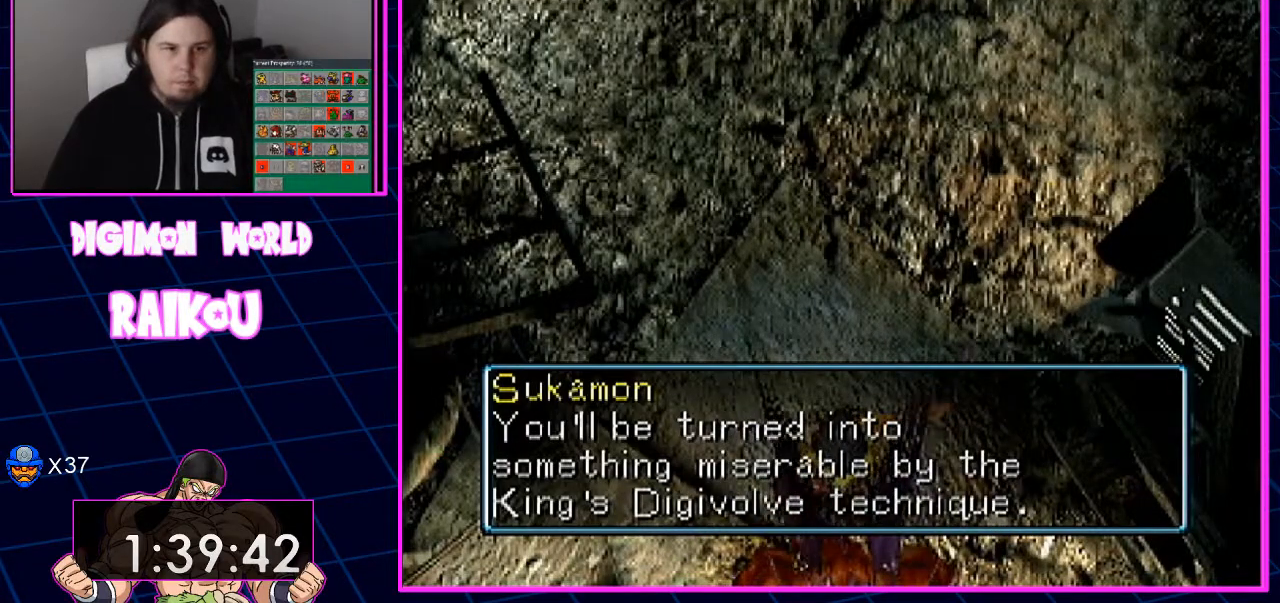
{"buttons": ["CROSS", "DPAD_UP", "DPAD_LEFT"], "left_stick": "center", "right_stick": "center", "events": [[100, "CROSS", "up"], [183, "CROSS", "down"], [250, "CROSS", "up"], [333, "CROSS", "down"]]}
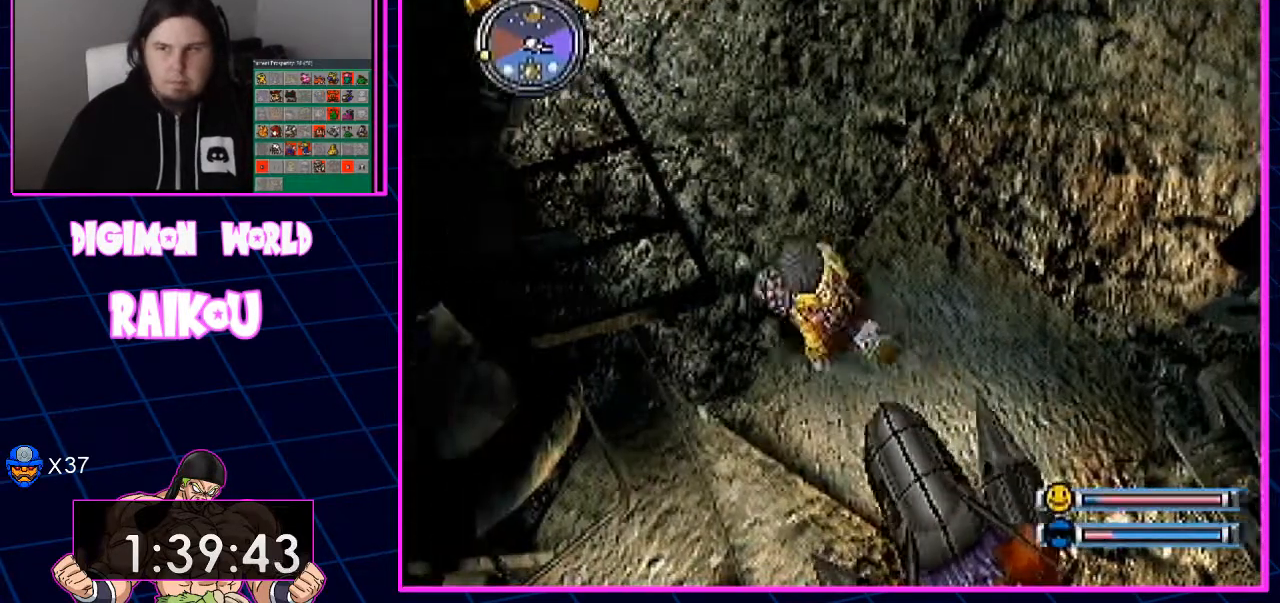
{"buttons": ["DPAD_UP"], "left_stick": "center", "right_stick": "center", "events": [[50, "CROSS", "up"], [67, "DPAD_LEFT", "up"], [150, "CROSS", "down"], [233, "CROSS", "up"], [333, "CROSS", "down"], [433, "CROSS", "up"]]}
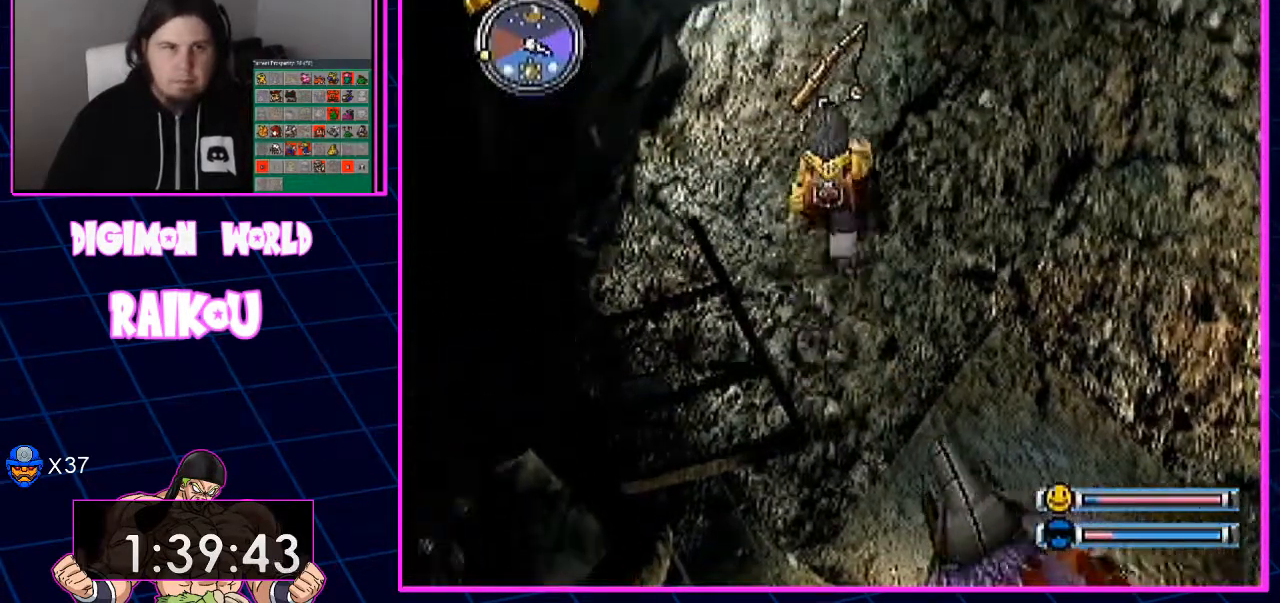
{"buttons": ["DPAD_UP", "DPAD_RIGHT"], "left_stick": "center", "right_stick": "center"}
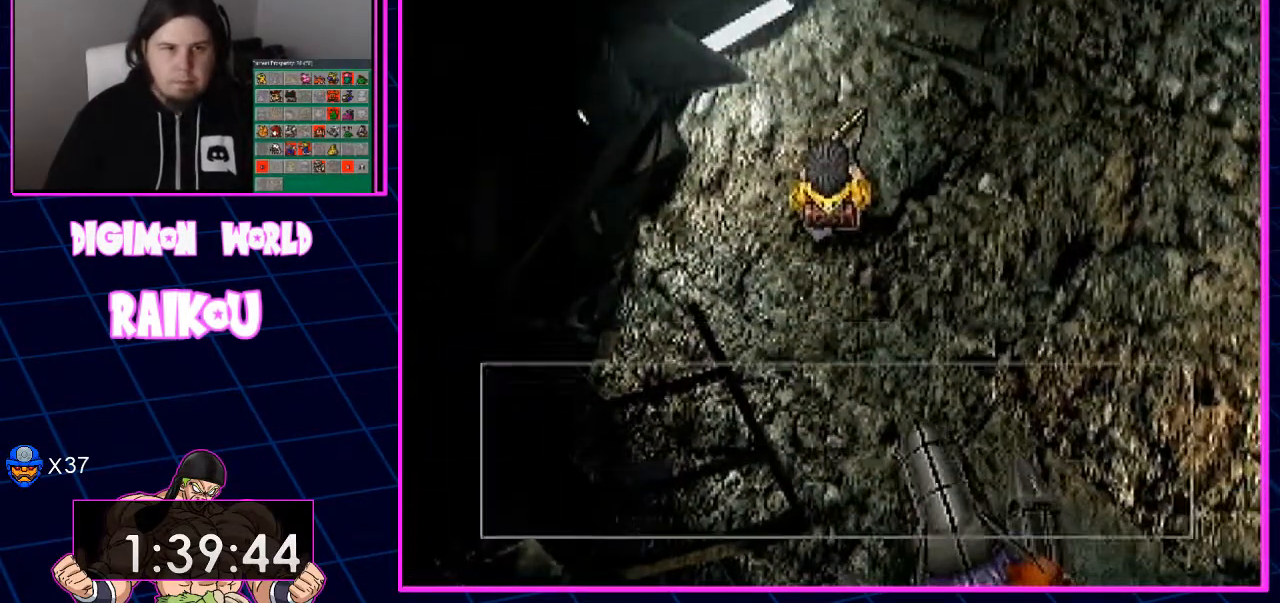
{"buttons": ["DPAD_UP", "DPAD_RIGHT"], "left_stick": "center", "right_stick": "center", "events": [[67, "CROSS", "down"], [167, "CROSS", "up"], [367, "CROSS", "down"], [433, "CROSS", "up"]]}
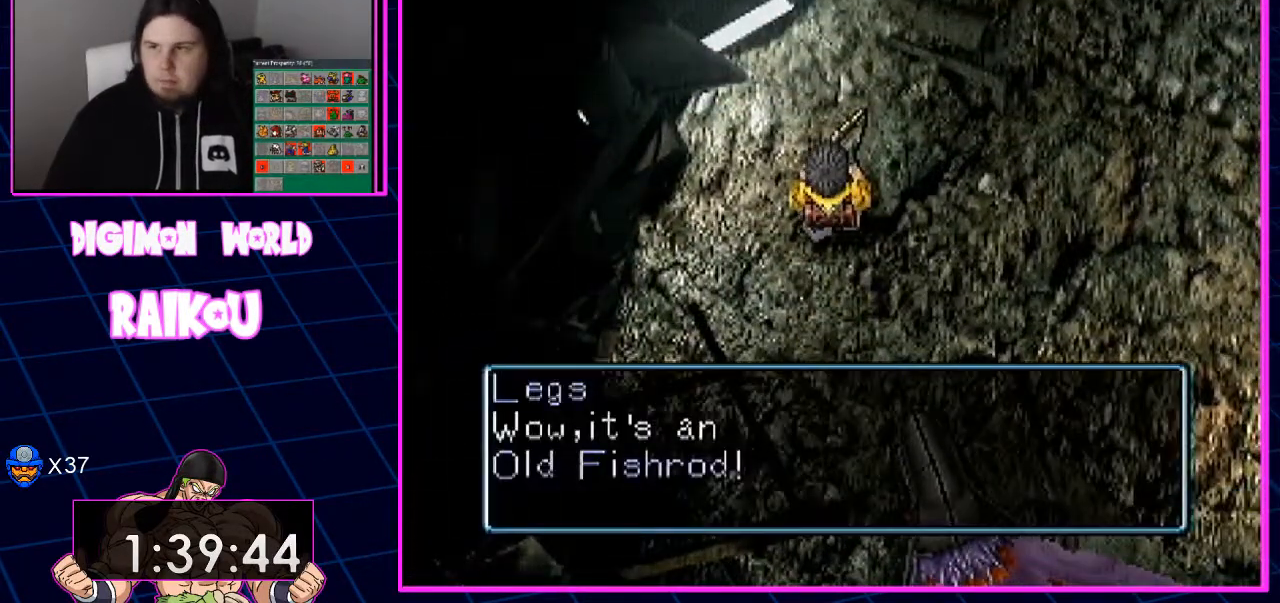
{"buttons": ["DPAD_UP", "DPAD_RIGHT"], "left_stick": "center", "right_stick": "center"}
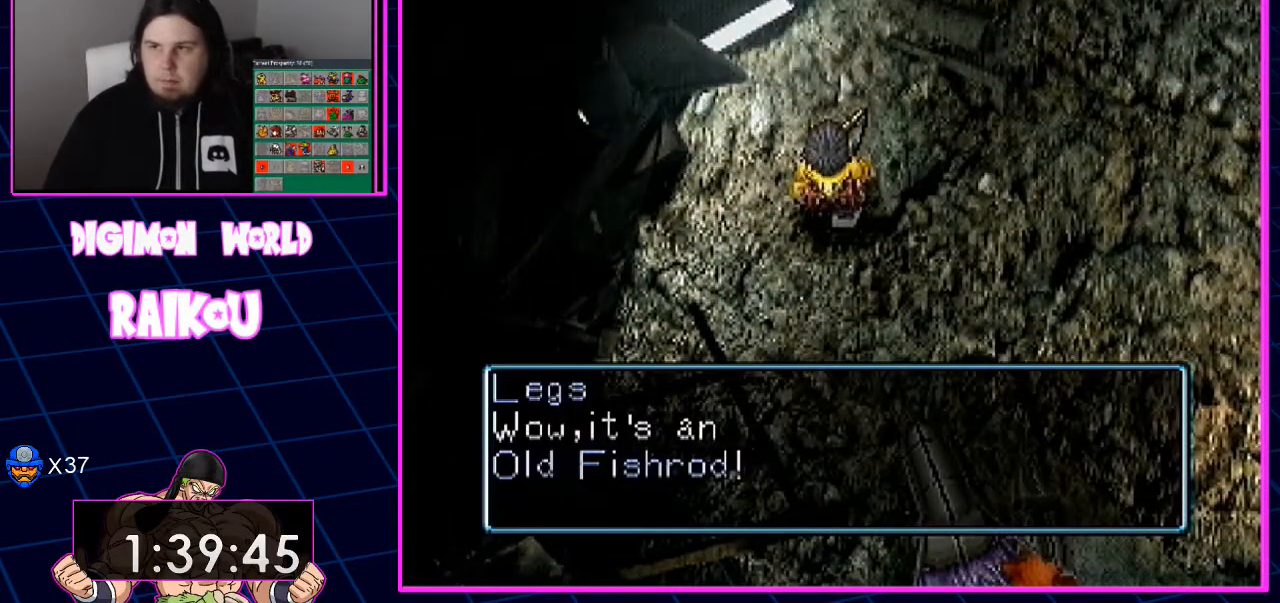
{"buttons": ["DPAD_UP", "DPAD_RIGHT"], "left_stick": "center", "right_stick": "center", "events": [[67, "CROSS", "down"], [133, "CROSS", "up"], [233, "CROSS", "down"], [317, "CROSS", "up"], [400, "CROSS", "down"], [500, "CROSS", "up"]]}
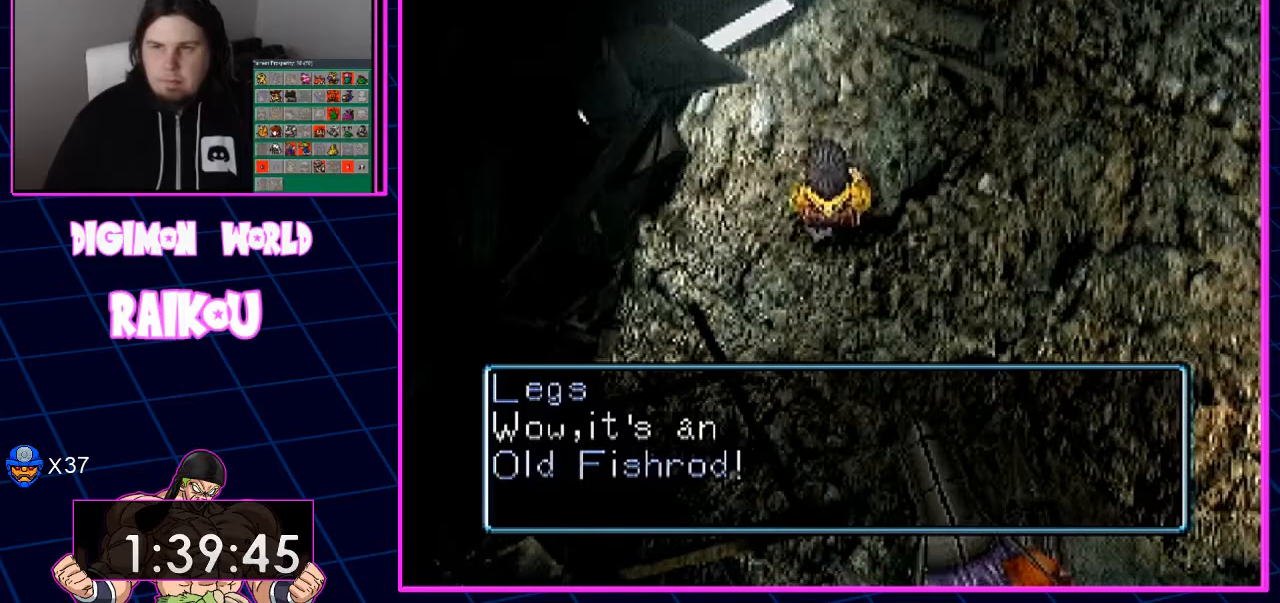
{"buttons": ["DPAD_UP", "DPAD_RIGHT"], "left_stick": "center", "right_stick": "center", "events": [[67, "CROSS", "down"], [150, "CROSS", "up"], [233, "CROSS", "down"], [333, "CROSS", "up"], [400, "CROSS", "down"], [483, "CROSS", "up"]]}
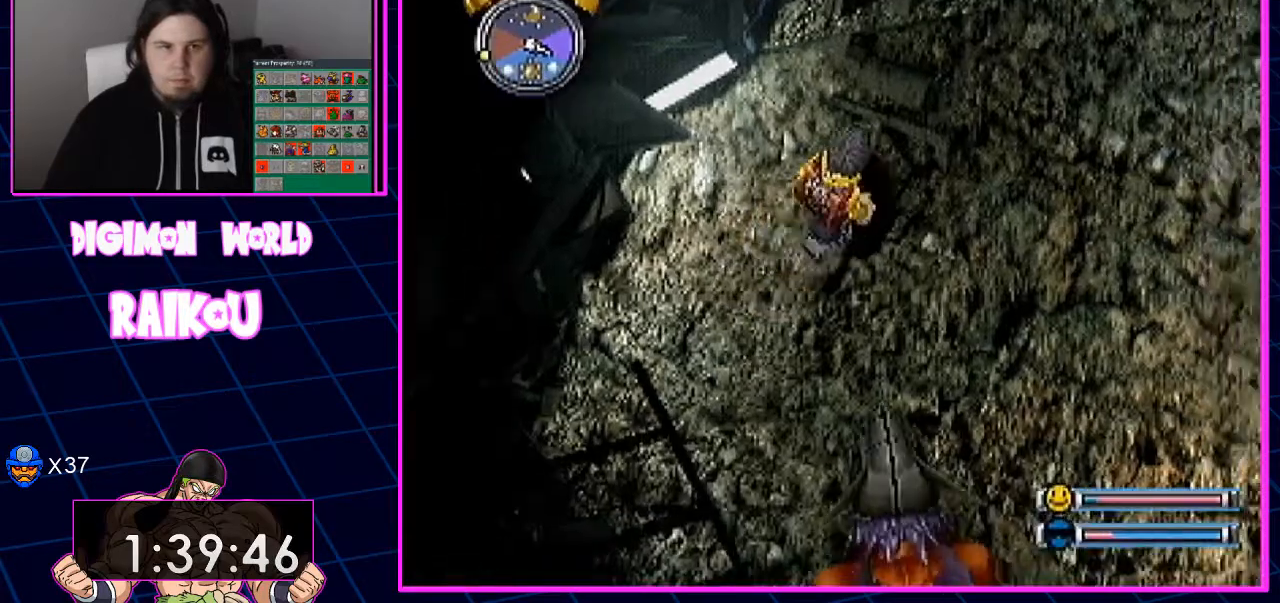
{"buttons": ["DPAD_UP", "DPAD_RIGHT"], "left_stick": "center", "right_stick": "center", "events": []}
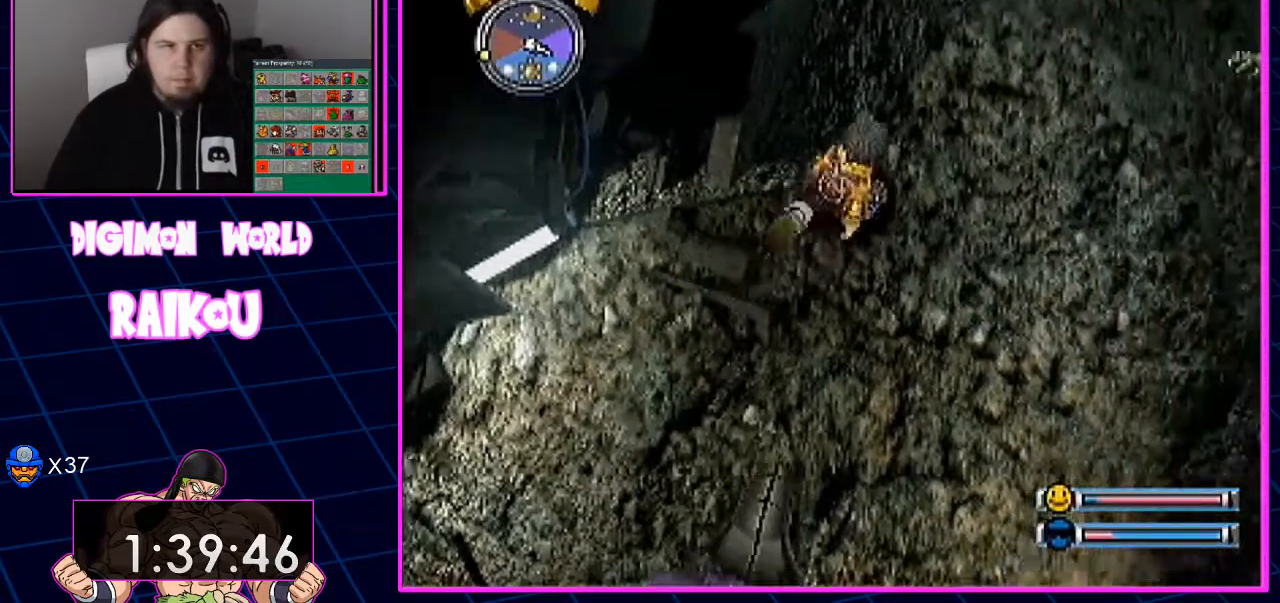
{"buttons": ["DPAD_UP"], "left_stick": "center", "right_stick": "center", "events": [[317, "DPAD_RIGHT", "up"]]}
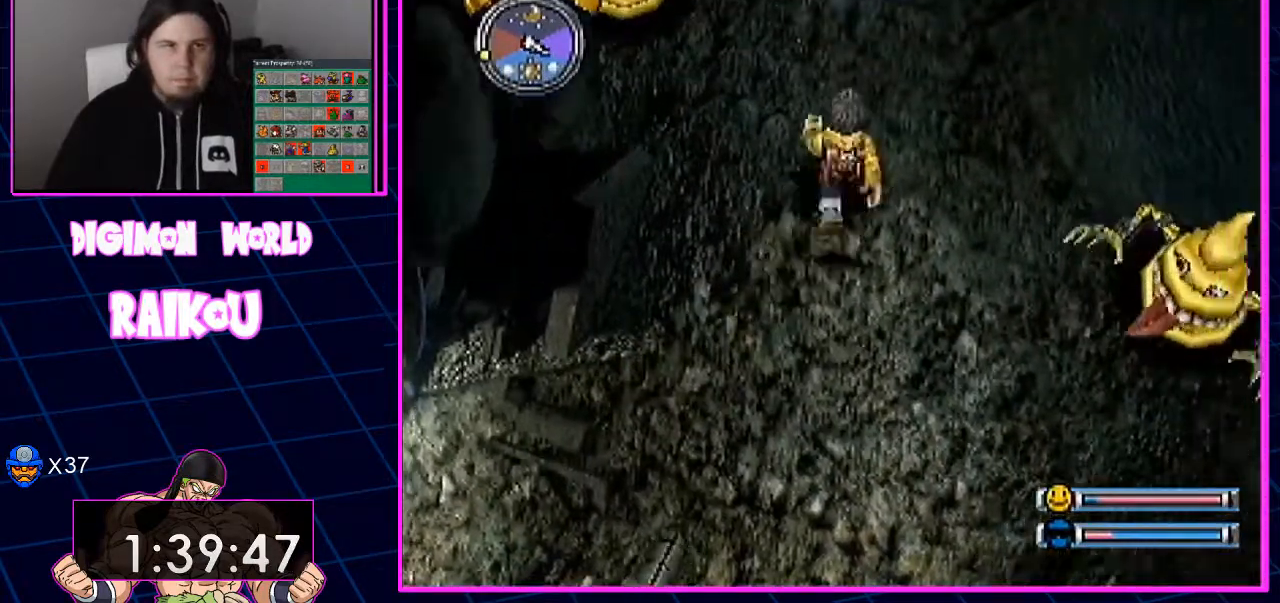
{"buttons": ["DPAD_UP", "DPAD_RIGHT"], "left_stick": "center", "right_stick": "center", "events": [[117, "DPAD_RIGHT", "down"]]}
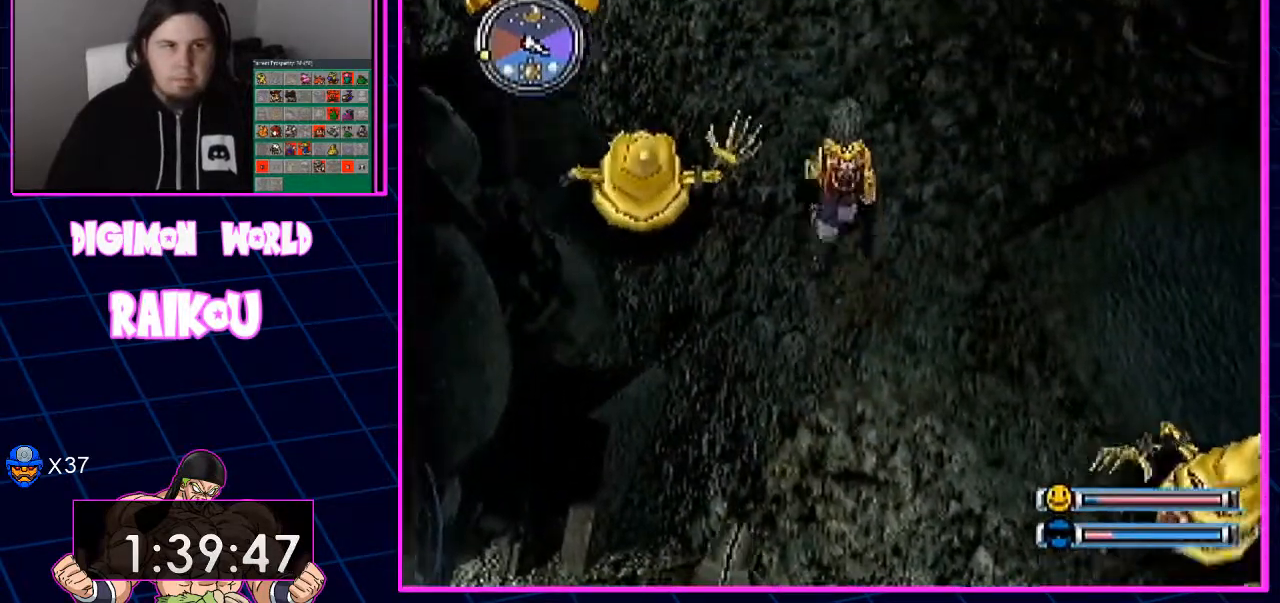
{"buttons": ["DPAD_UP", "DPAD_RIGHT"], "left_stick": "center", "right_stick": "center", "events": []}
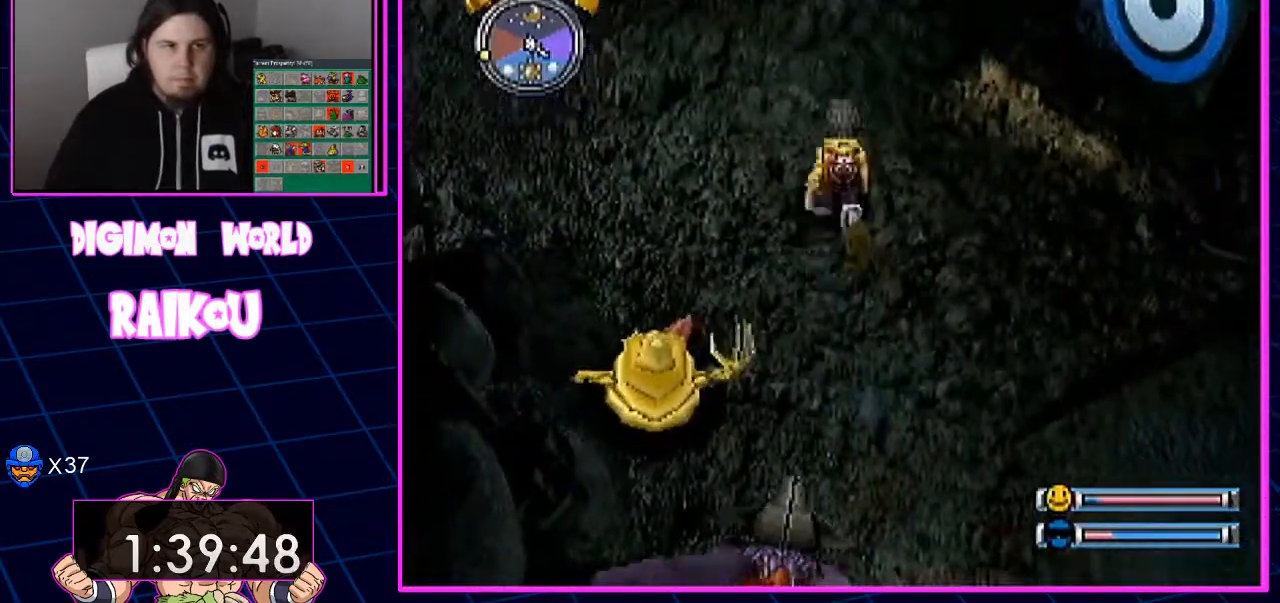
{"buttons": ["CROSS", "DPAD_UP"], "left_stick": "center", "right_stick": "center", "events": [[150, "DPAD_RIGHT", "up"], [417, "CROSS", "down"]]}